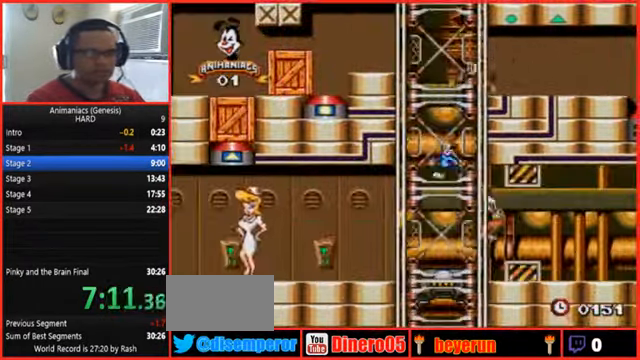
Gameplay with a controller (Nintendo layout); each line is a JSON object with the inputs held at the frame after it (dt_ms = milliseconds from this image to that frame). "events" lists button and stick changes between this image and that frame as [ms after this image, input, new state], when the widget could be followed in between. Not read: DPAD_DOWN L1 L3 R3 START.
{"dt_ms": 500, "buttons": ["DPAD_RIGHT"]}
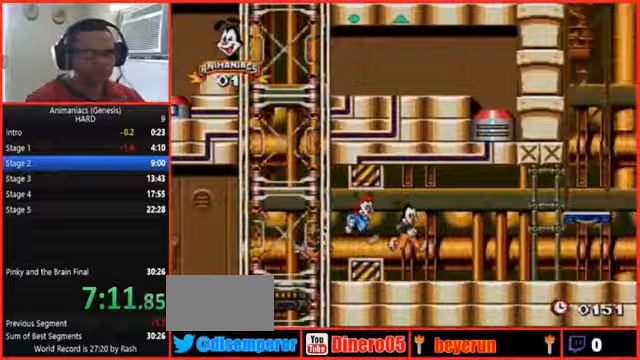
{"dt_ms": 1000, "buttons": ["DPAD_RIGHT"]}
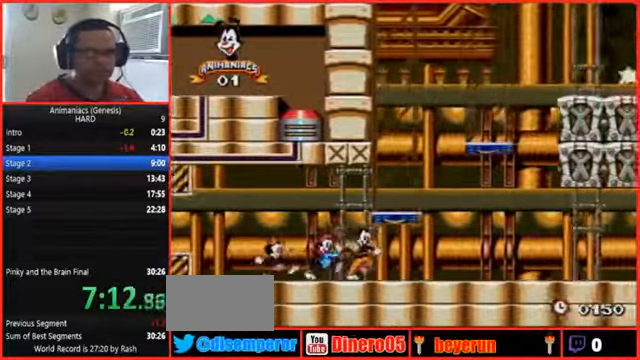
{"dt_ms": 500, "buttons": ["B", "DPAD_RIGHT"], "events": [[300, "B", "down"]]}
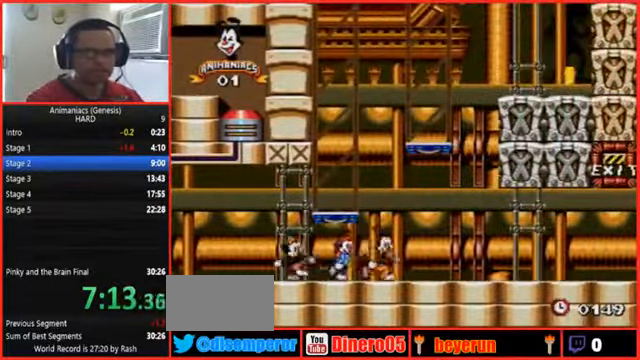
{"dt_ms": 500, "buttons": ["B", "DPAD_RIGHT"], "events": []}
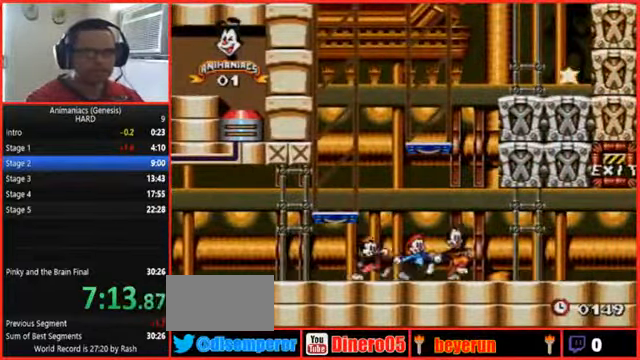
{"dt_ms": 500, "buttons": ["B", "DPAD_RIGHT"], "events": []}
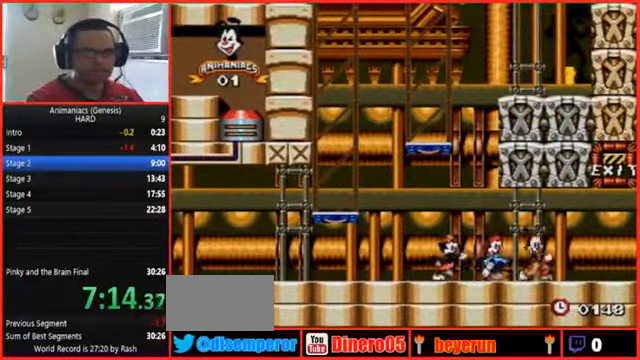
{"dt_ms": 500, "buttons": ["B", "DPAD_RIGHT"], "events": []}
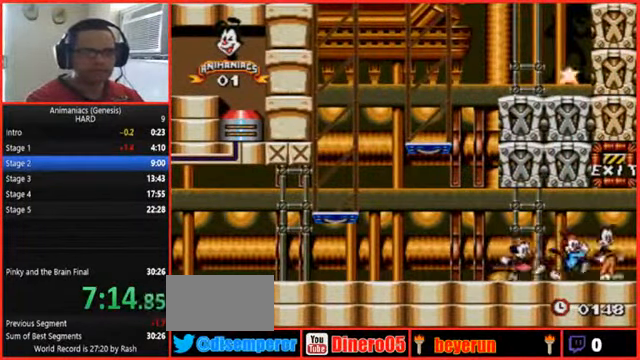
{"dt_ms": 500, "buttons": ["DPAD_RIGHT"], "events": [[100, "B", "up"]]}
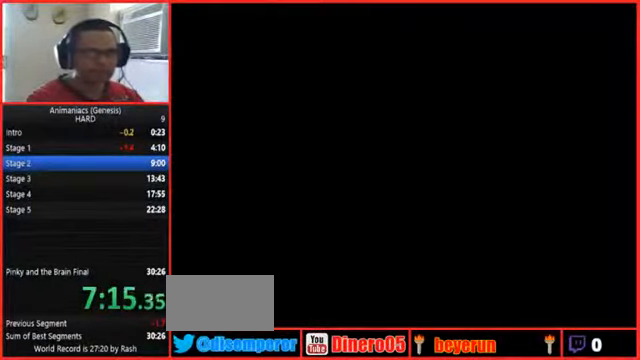
{"dt_ms": 500, "buttons": ["DPAD_RIGHT"], "events": []}
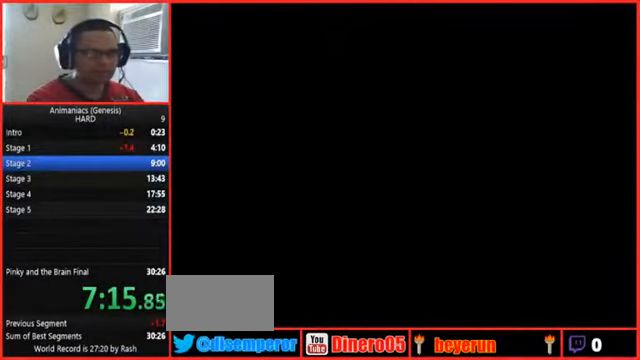
{"dt_ms": 1000, "buttons": ["B", "DPAD_RIGHT"]}